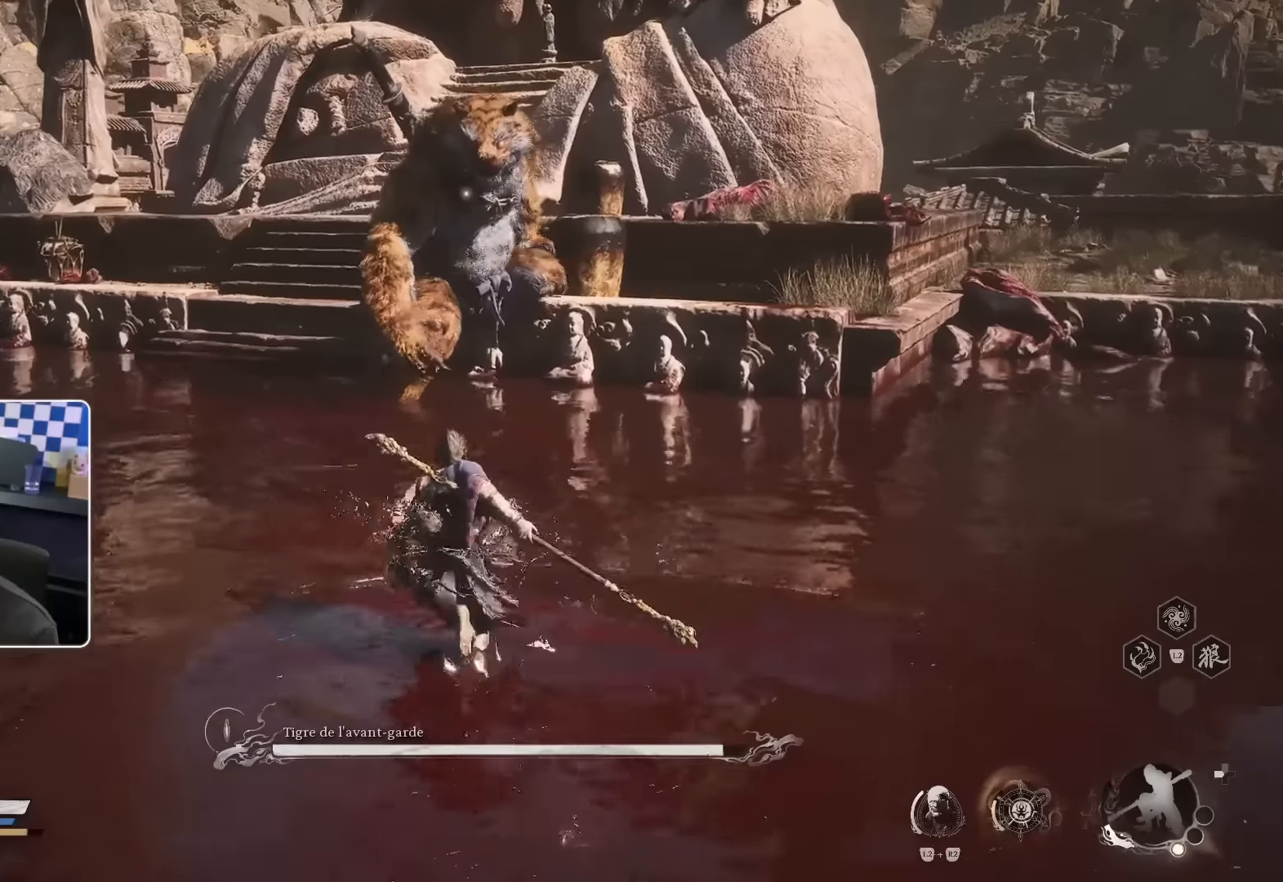
Gameplay with a controller (PlayStation layout); each line is a JSON object with the inputs held at the frame after it. "events" lists button and stick changes between this image and that frame as [ms after this image, input, new state], when the widget could be followed in between. Not read: L2 L3 R2.
{"buttons": ["CIRCLE"], "left_stick": "up", "right_stick": "center"}
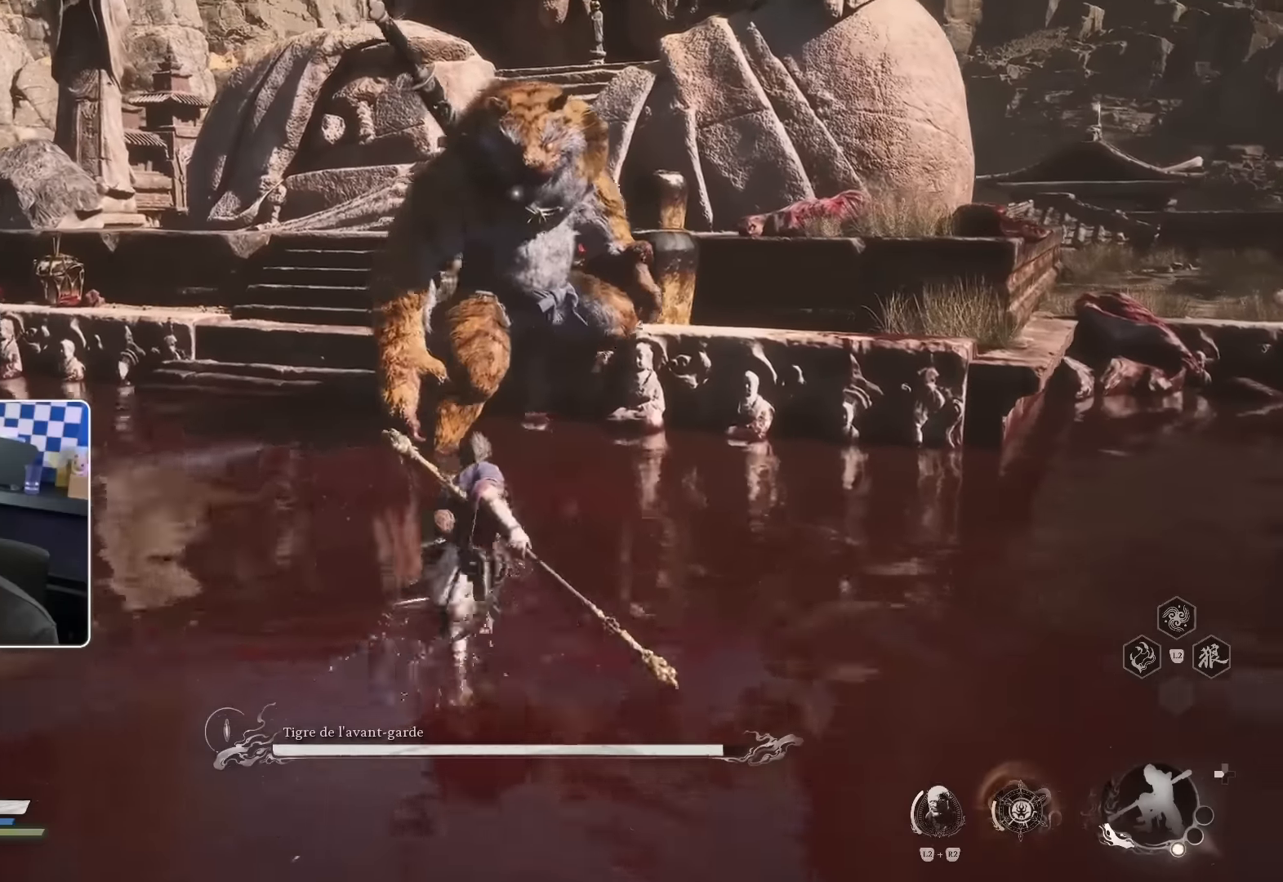
{"buttons": [], "left_stick": "up", "right_stick": "center"}
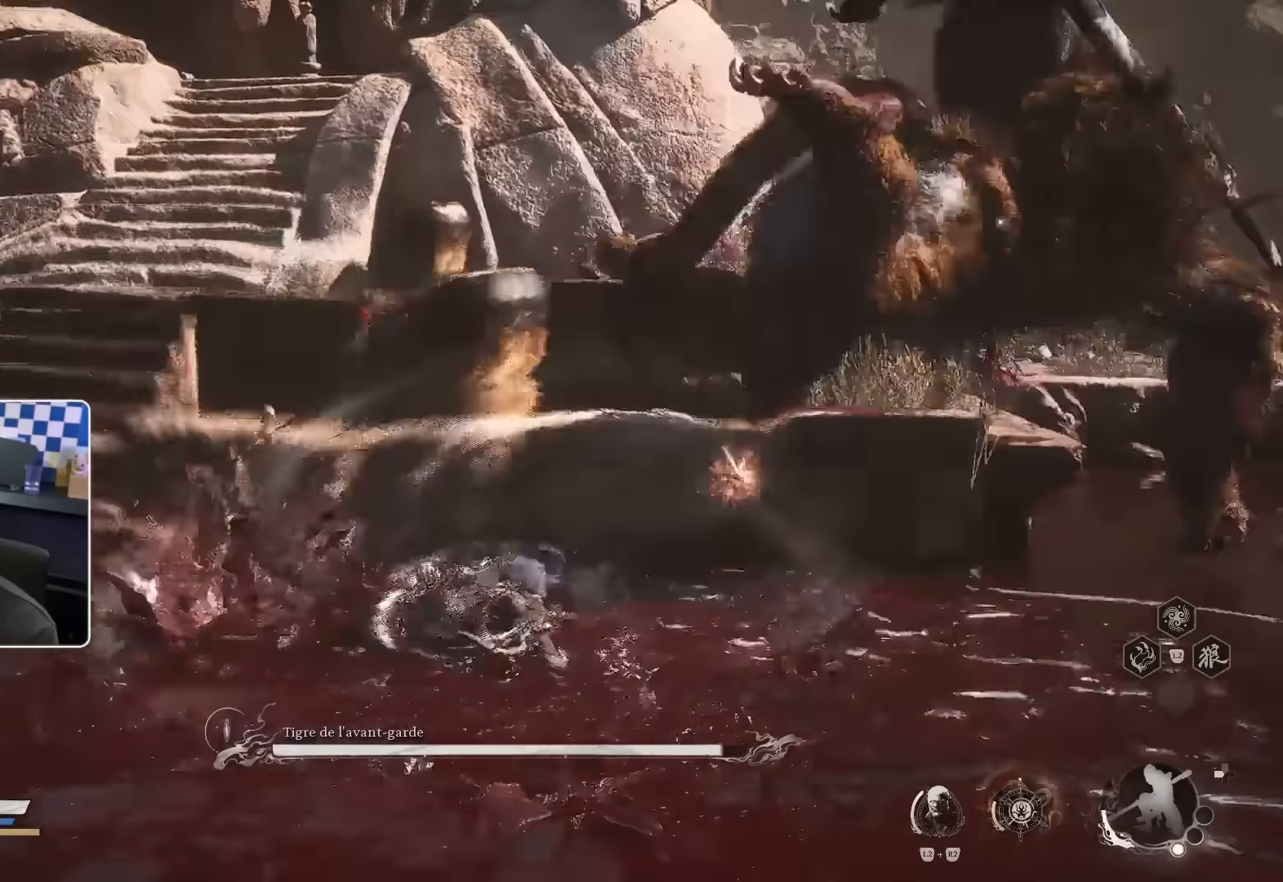
{"buttons": [], "left_stick": "right", "right_stick": "center"}
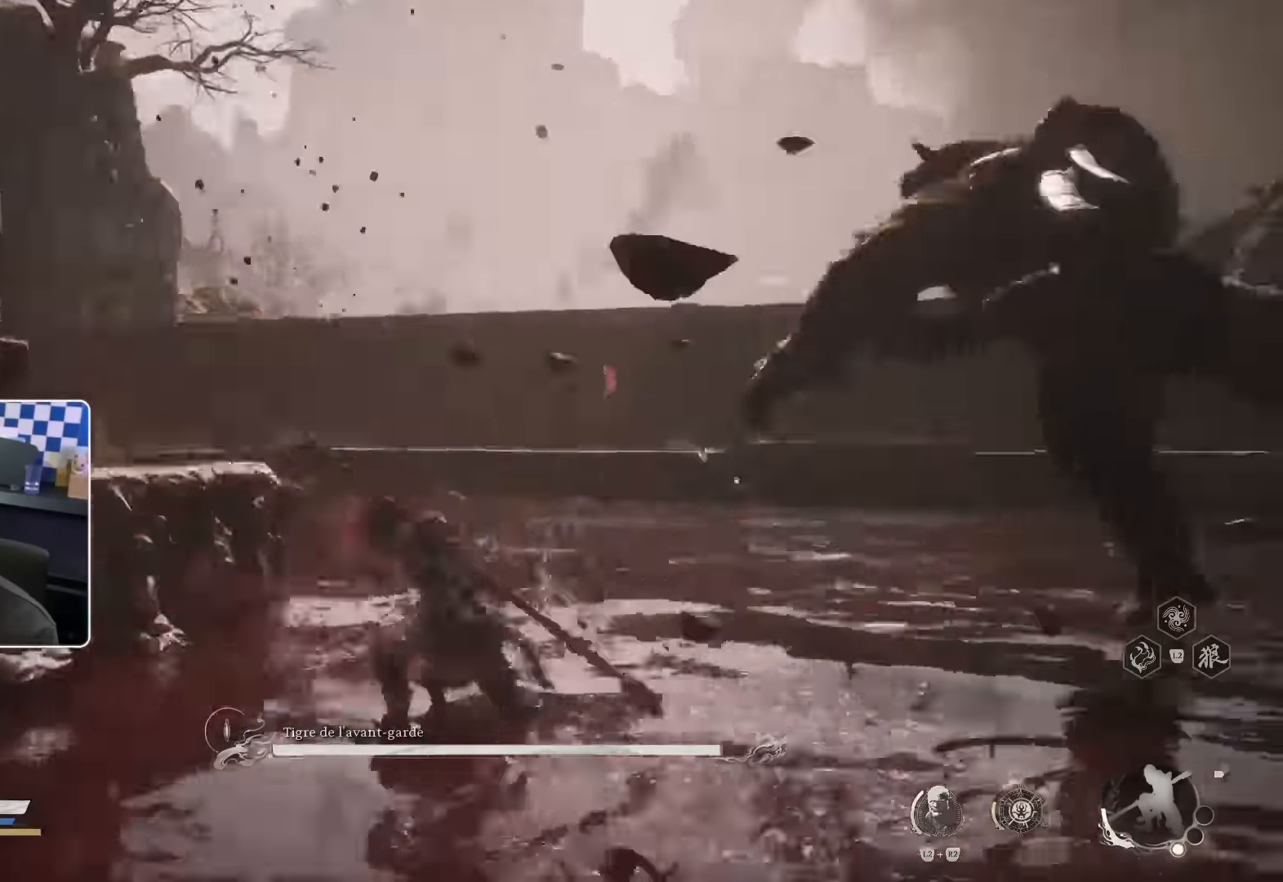
{"buttons": [], "left_stick": "up-right", "right_stick": "center", "events": [[134, "left_stick", "up-right"]]}
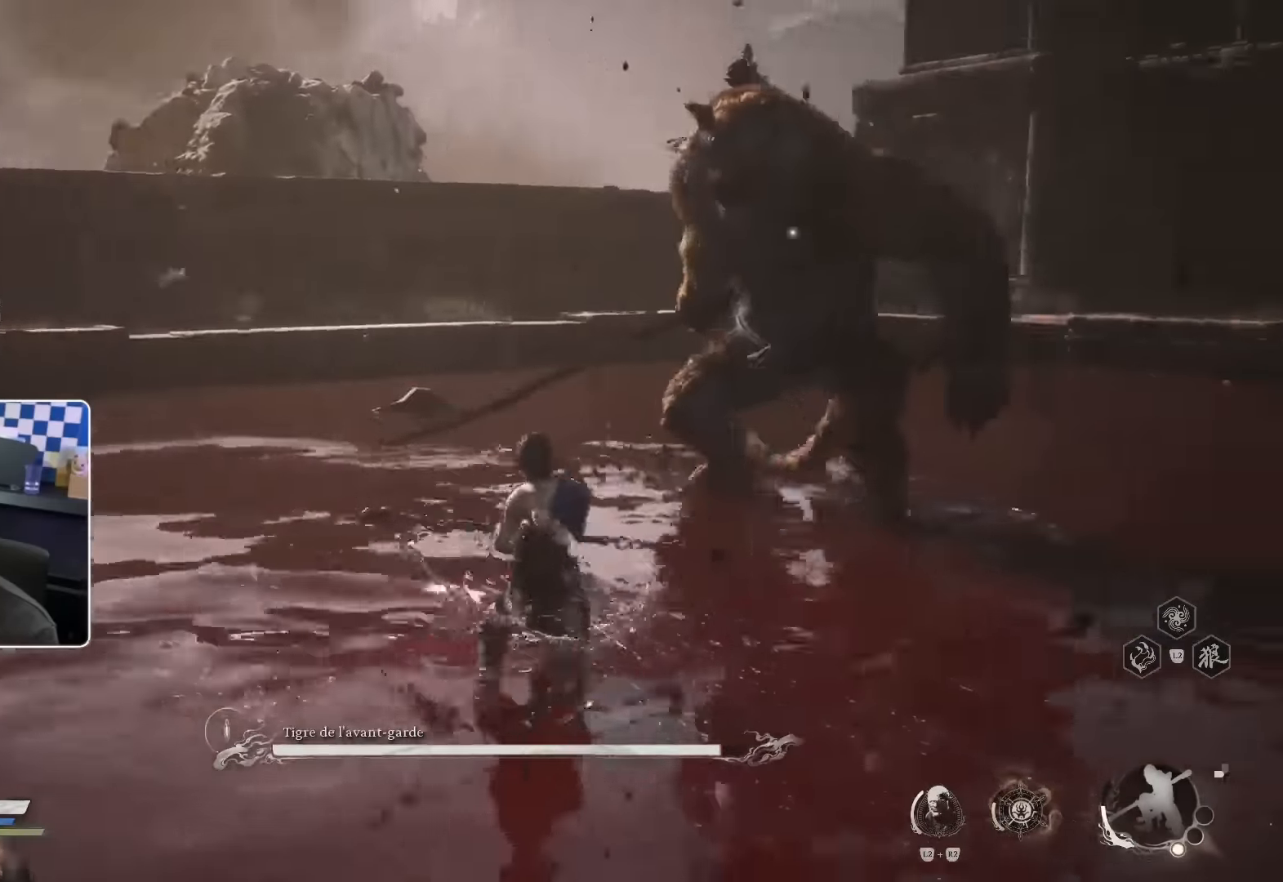
{"buttons": [], "left_stick": "up-right", "right_stick": "center", "events": [[150, "R1", "down"], [400, "R1", "up"]]}
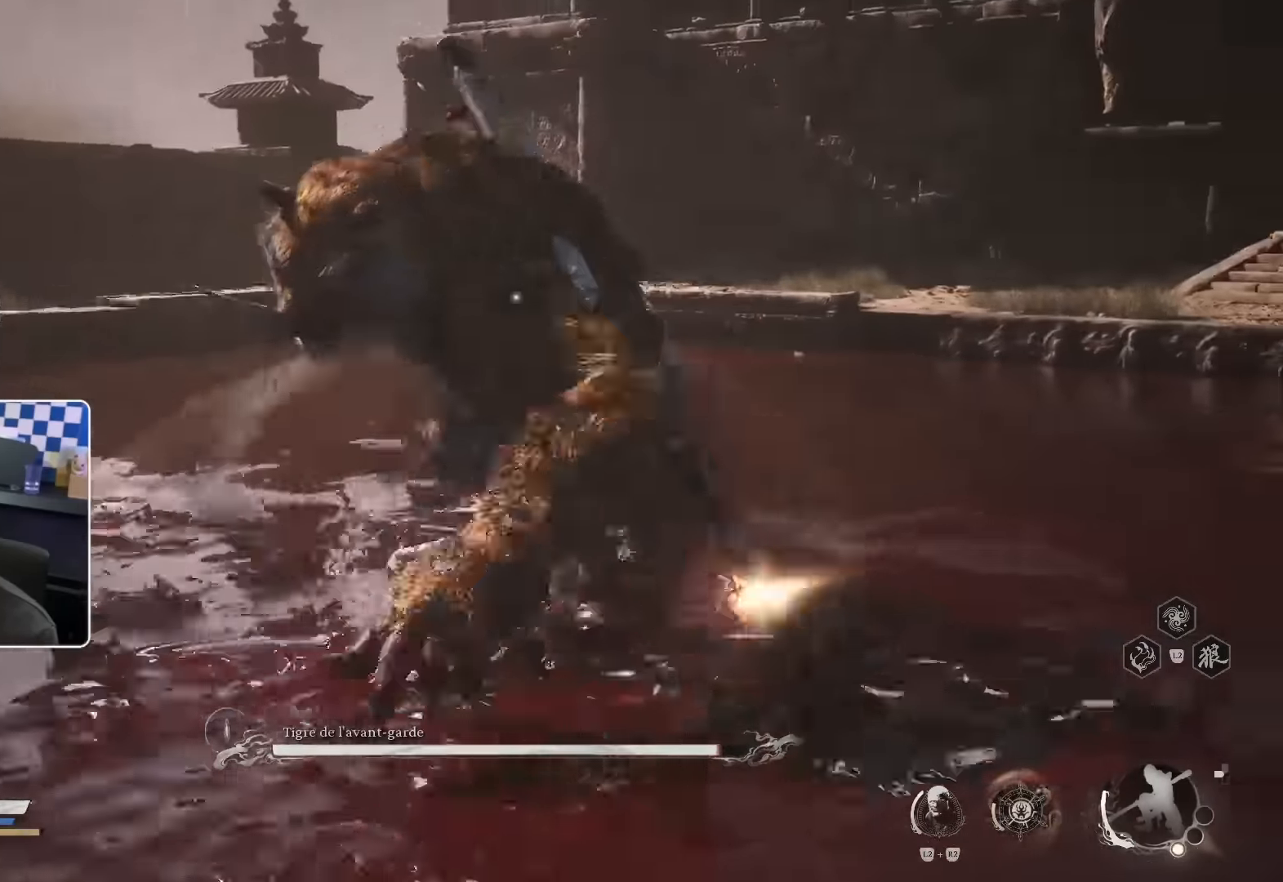
{"buttons": ["CIRCLE"], "left_stick": "up-left", "right_stick": "center", "events": [[384, "CIRCLE", "down"], [434, "left_stick", "up-left"]]}
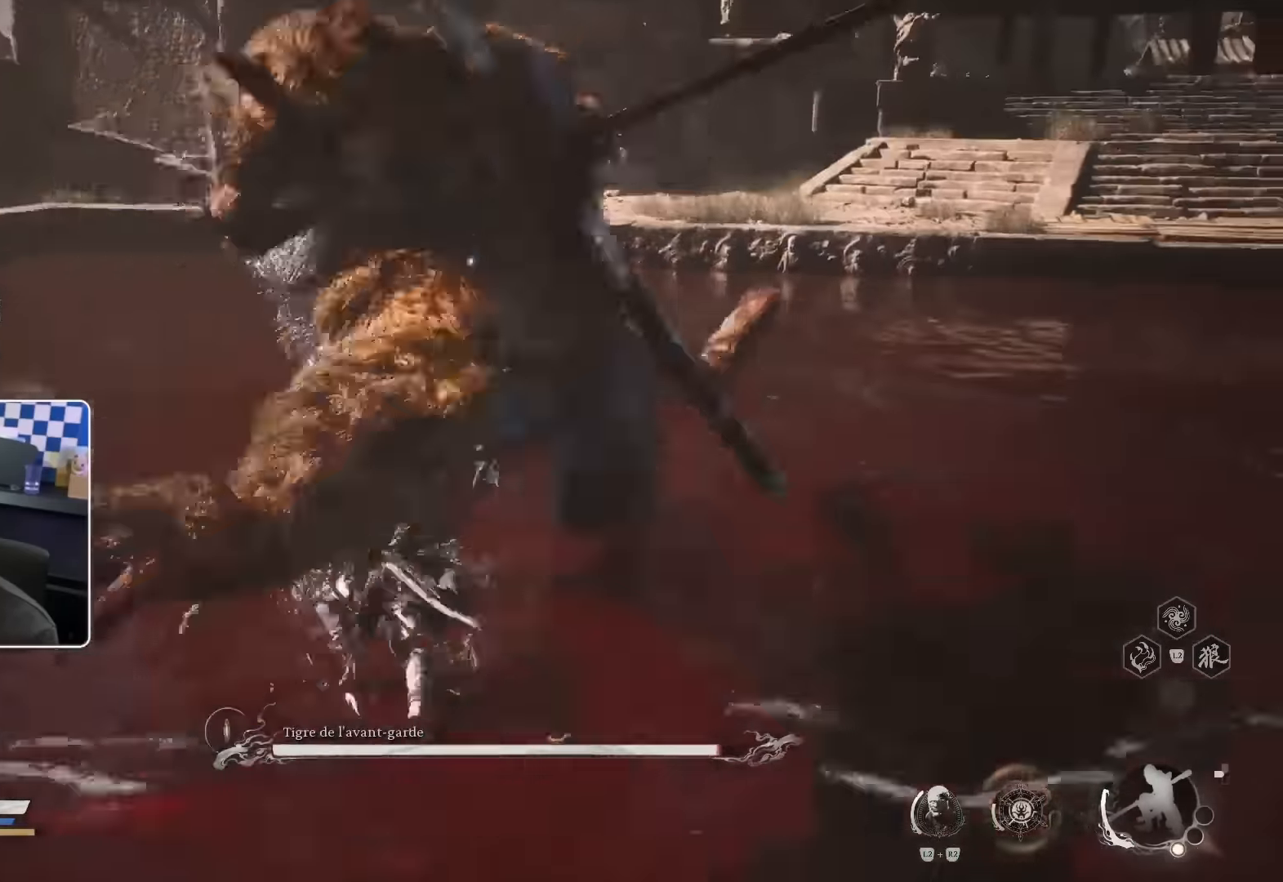
{"buttons": [], "left_stick": "up", "right_stick": "right", "events": [[17, "CIRCLE", "up"], [217, "right_stick", "right"], [317, "left_stick", "up"]]}
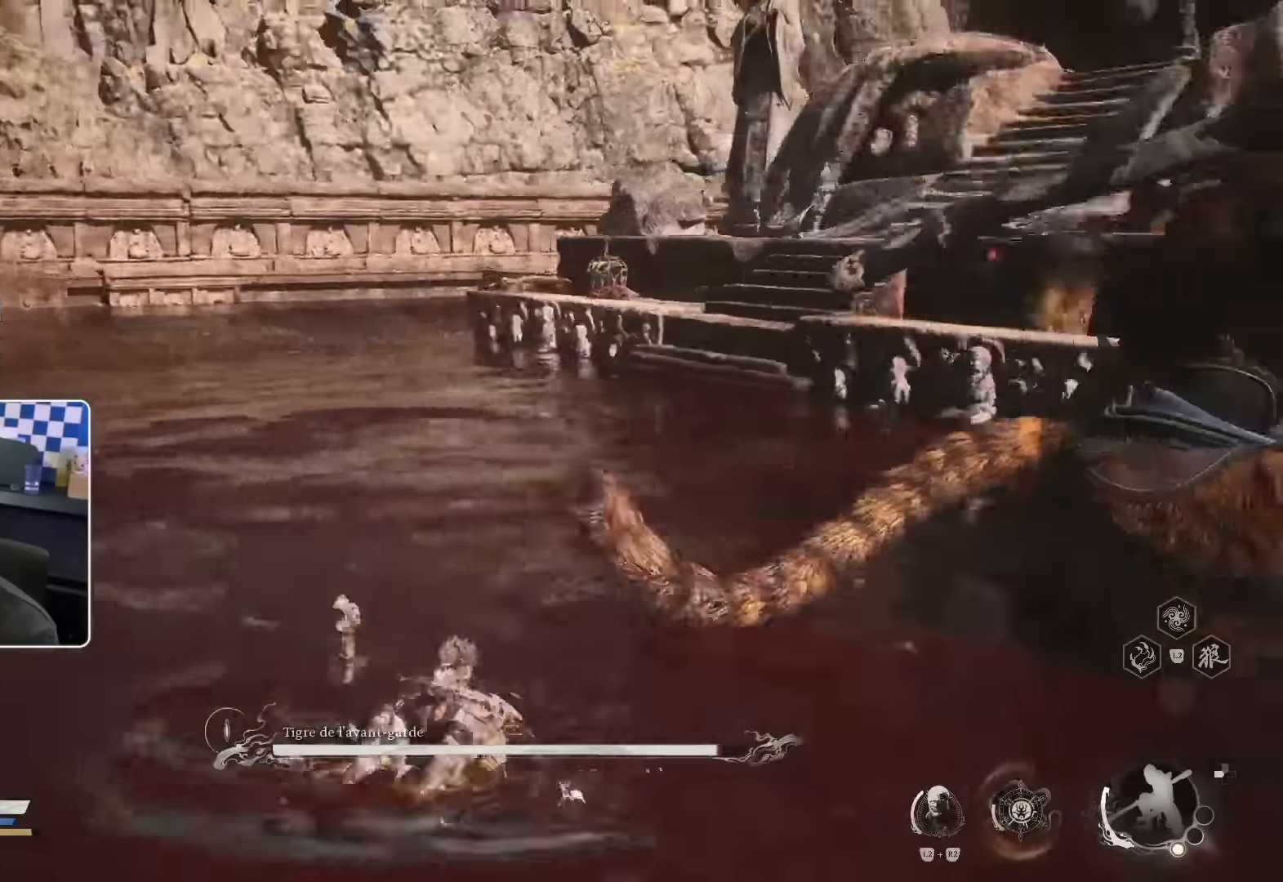
{"buttons": [], "left_stick": "up-right", "right_stick": "center"}
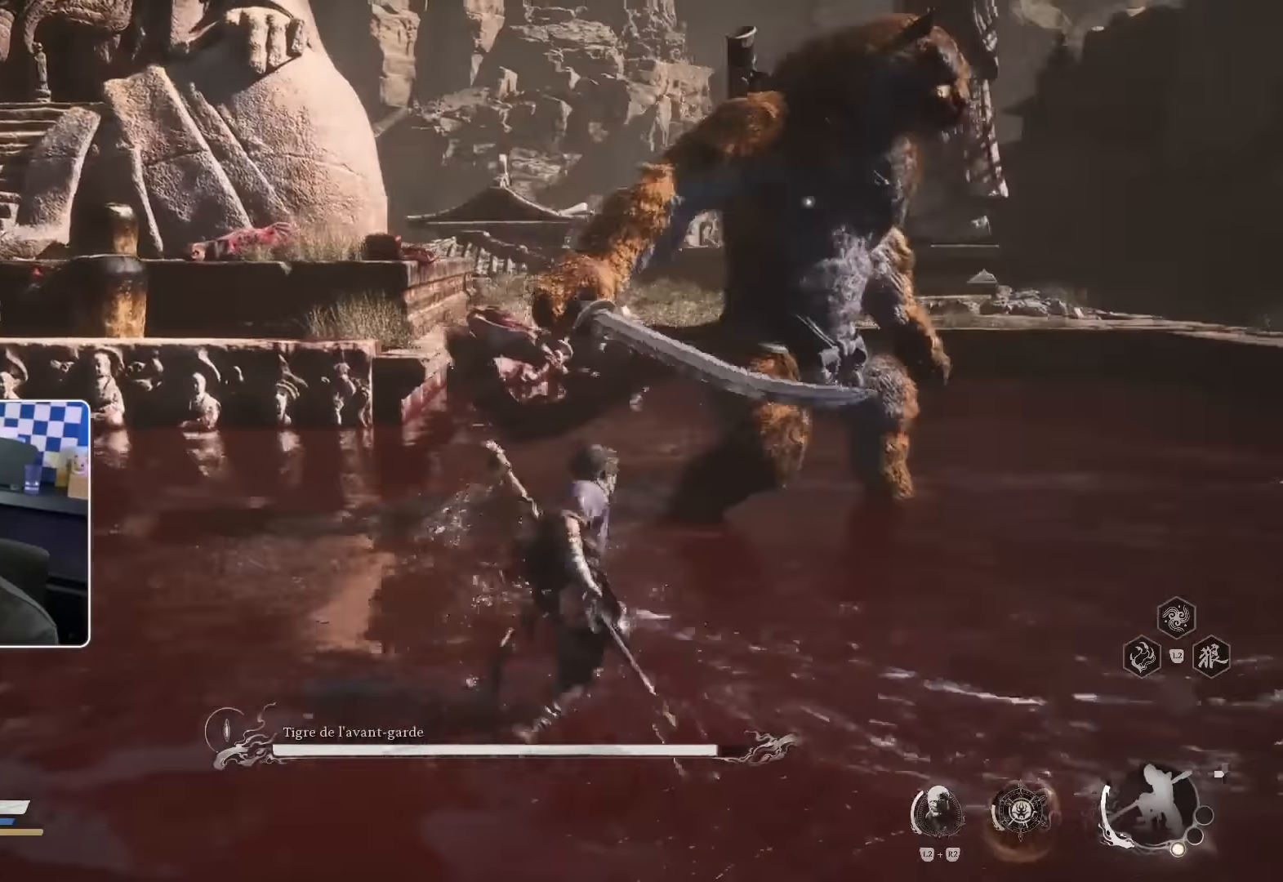
{"buttons": ["CROSS"], "left_stick": "up-left", "right_stick": "center", "events": [[17, "CIRCLE", "down"], [250, "left_stick", "up"], [367, "left_stick", "up-left"], [434, "CIRCLE", "up"], [500, "CROSS", "down"]]}
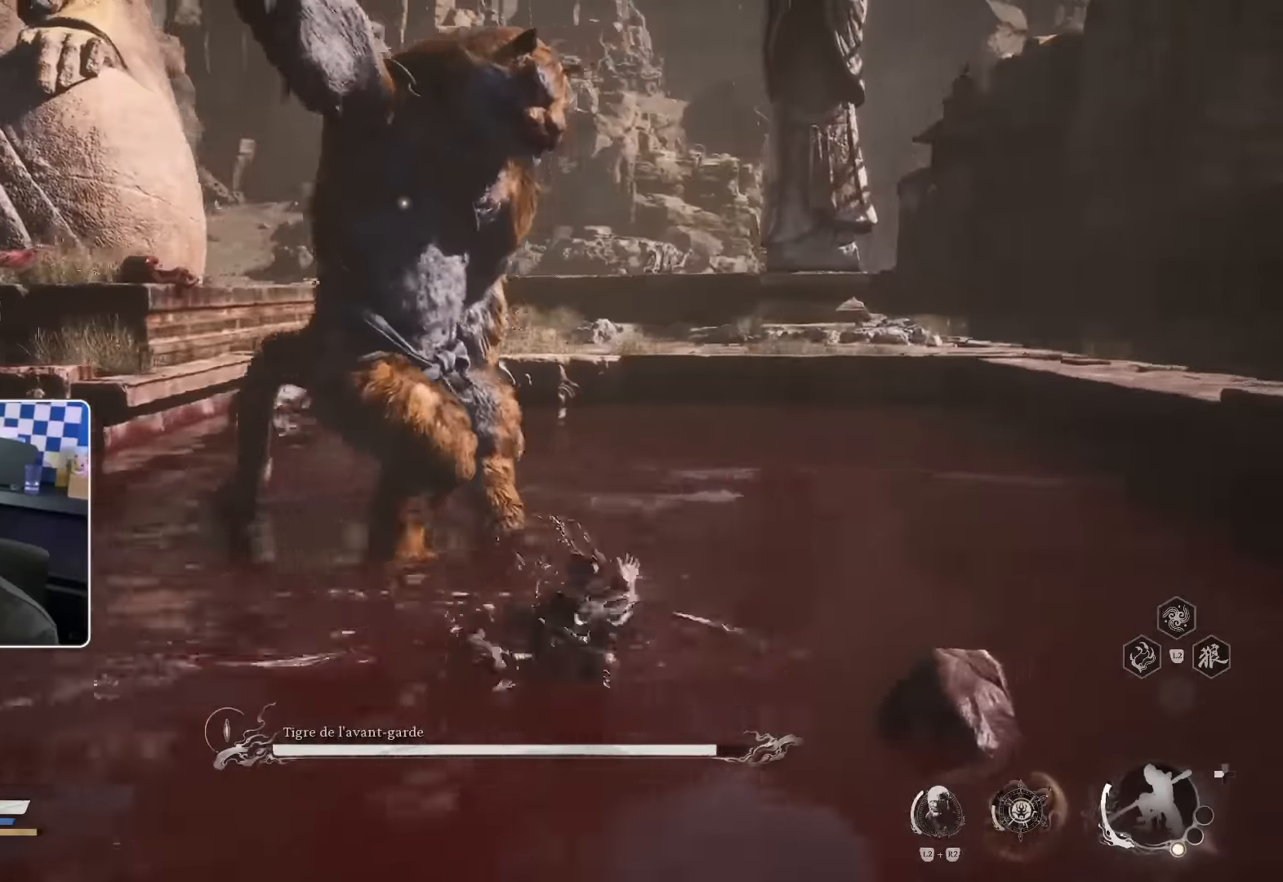
{"buttons": ["CROSS"], "left_stick": "up-left", "right_stick": "center"}
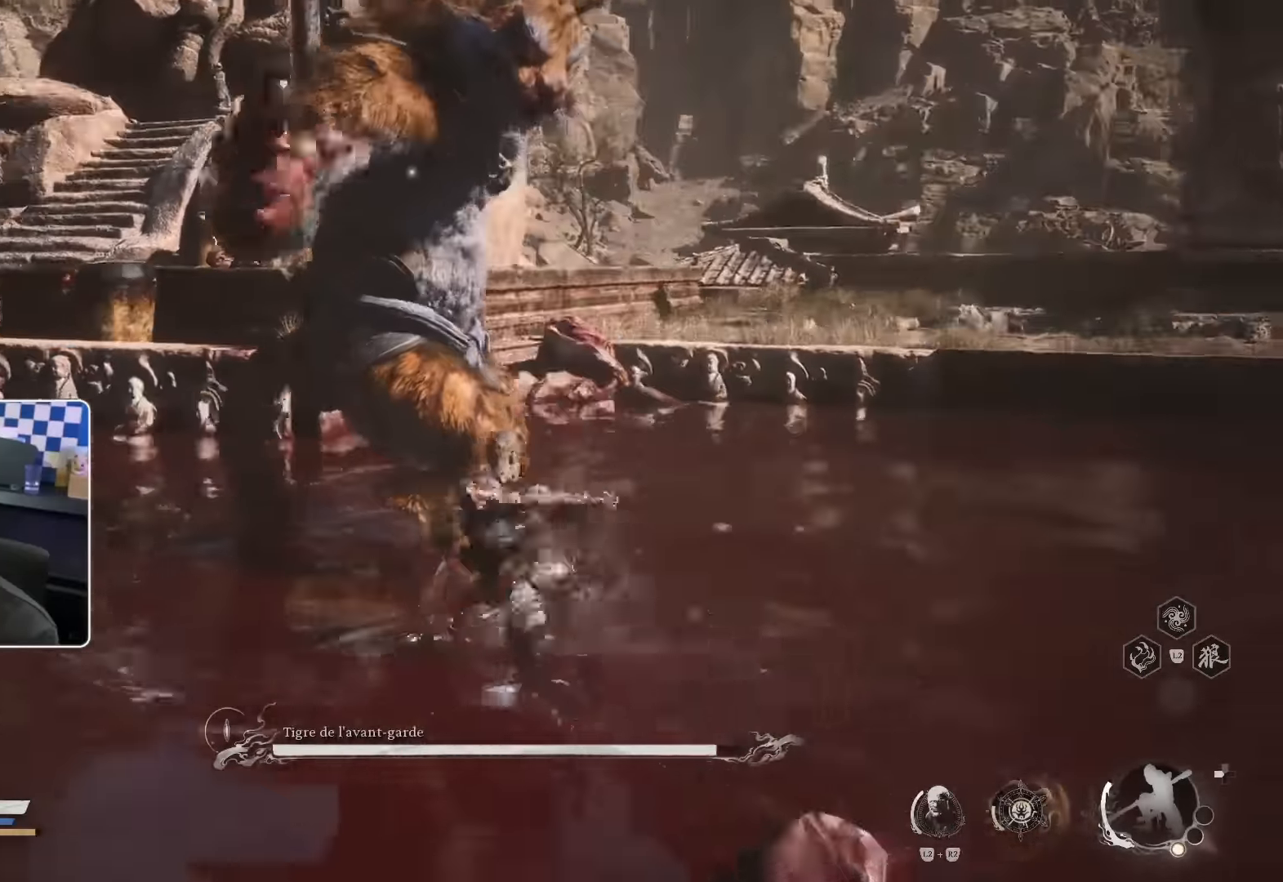
{"buttons": ["CROSS"], "left_stick": "up-left", "right_stick": "center", "events": [[33, "CROSS", "up"], [33, "R1", "down"], [133, "R1", "up"], [300, "CROSS", "down"], [350, "CROSS", "up"], [400, "R1", "down"], [450, "R1", "up"], [466, "CROSS", "down"]]}
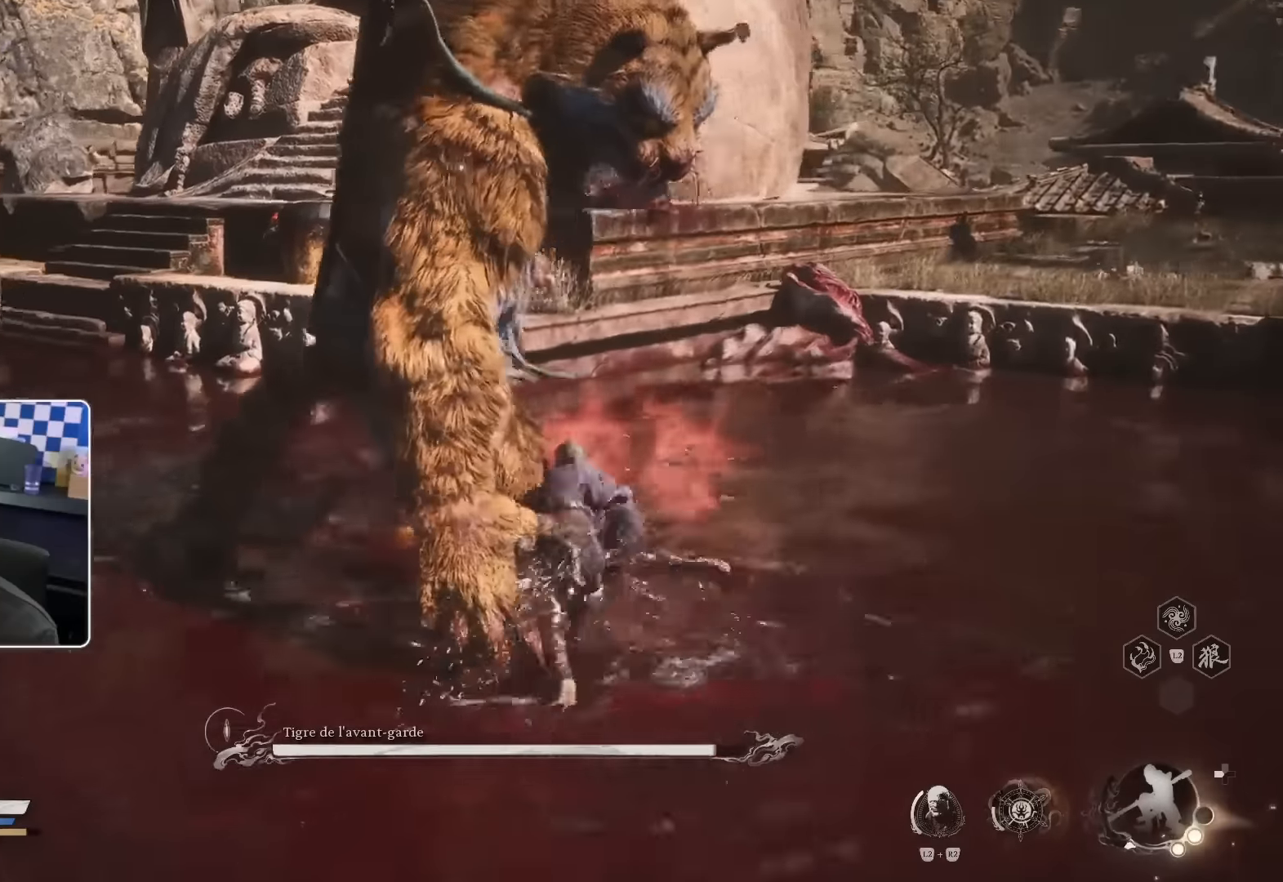
{"buttons": ["TRIANGLE"], "left_stick": "up-left", "right_stick": "center"}
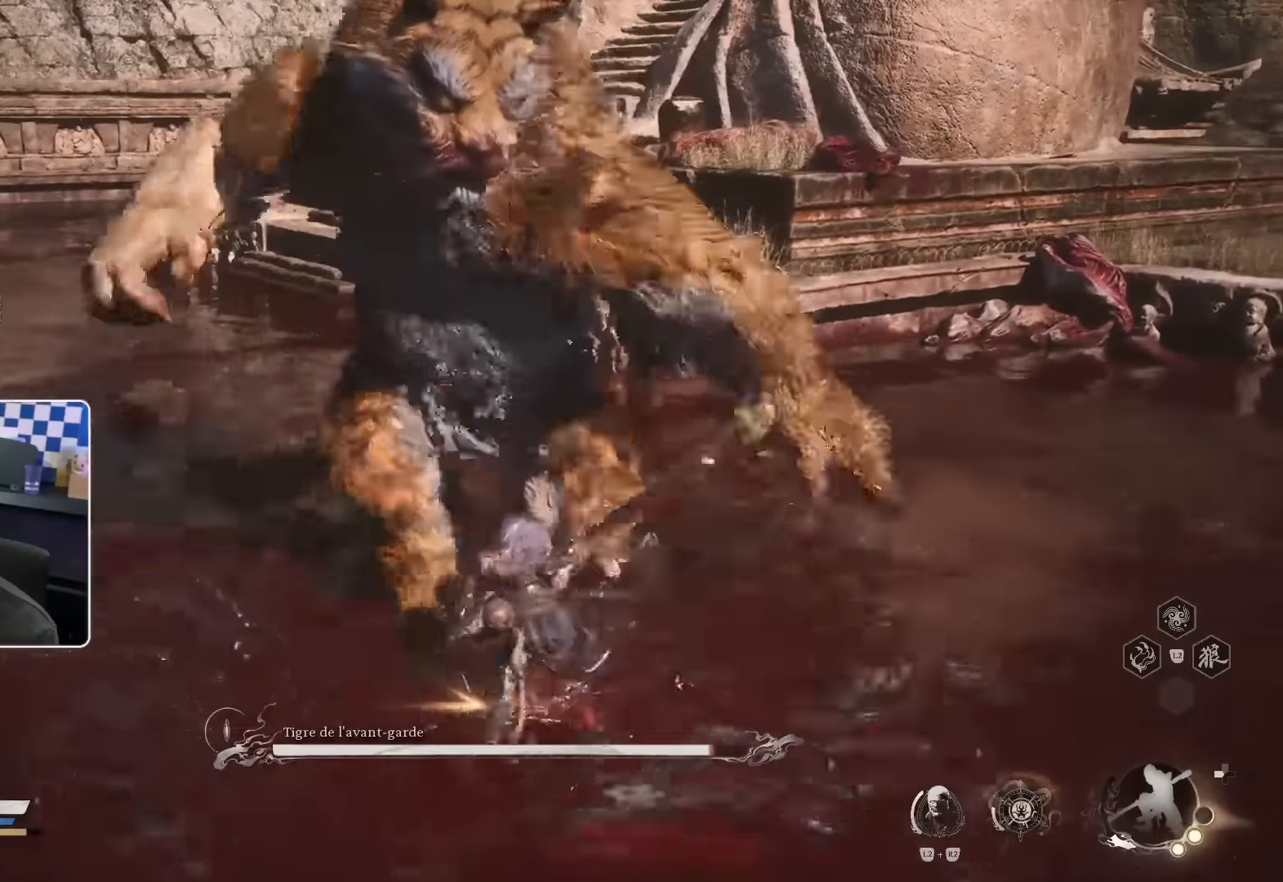
{"buttons": ["CIRCLE"], "left_stick": "up-left", "right_stick": "center", "events": [[83, "TRIANGLE", "up"], [400, "TRIANGLE", "down"], [466, "TRIANGLE", "up"], [483, "CIRCLE", "down"]]}
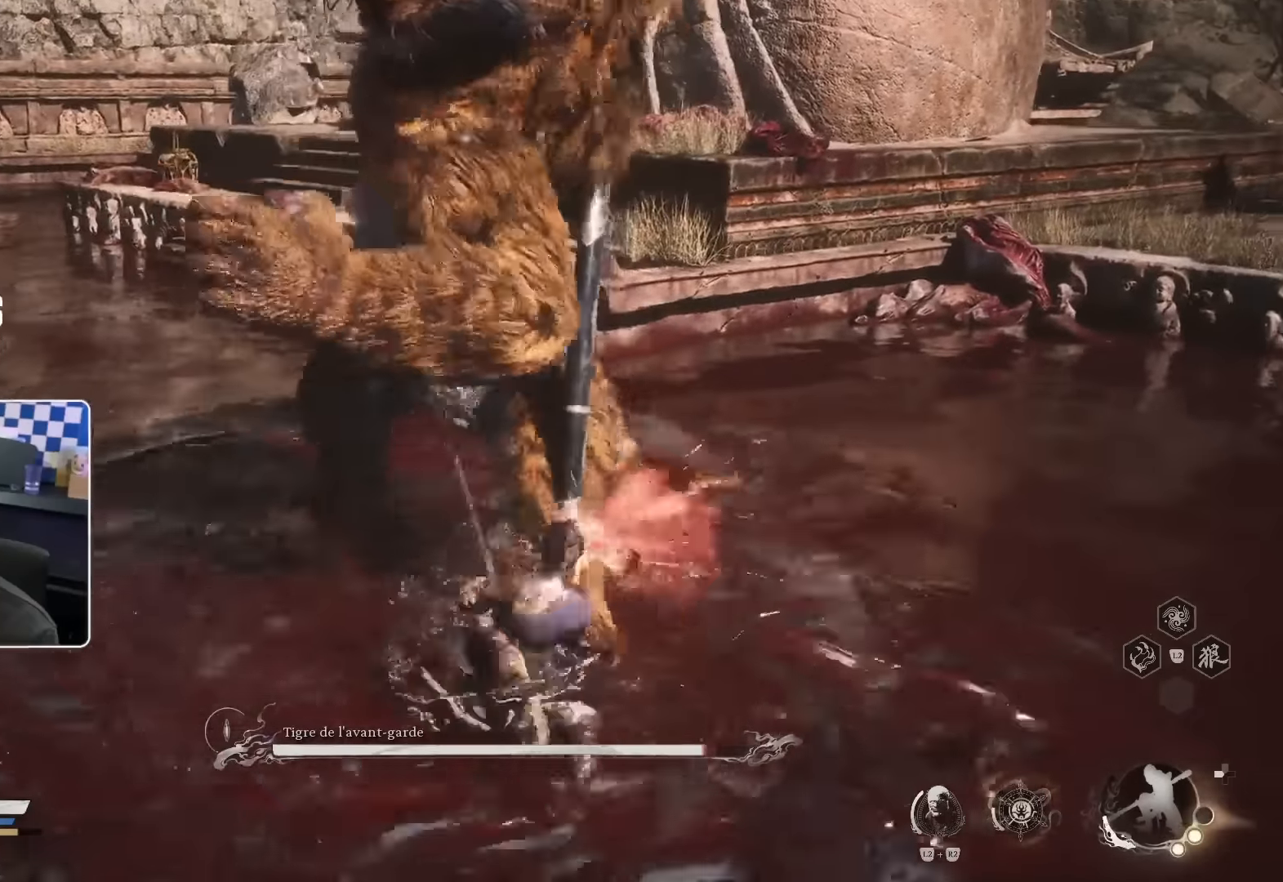
{"buttons": [], "left_stick": "up-left", "right_stick": "right", "events": [[83, "CROSS", "down"], [100, "TRIANGLE", "down"], [150, "CIRCLE", "up"], [183, "CROSS", "up"], [200, "TRIANGLE", "up"], [216, "CROSS", "down"], [250, "CROSS", "up"], [283, "right_stick", "right"]]}
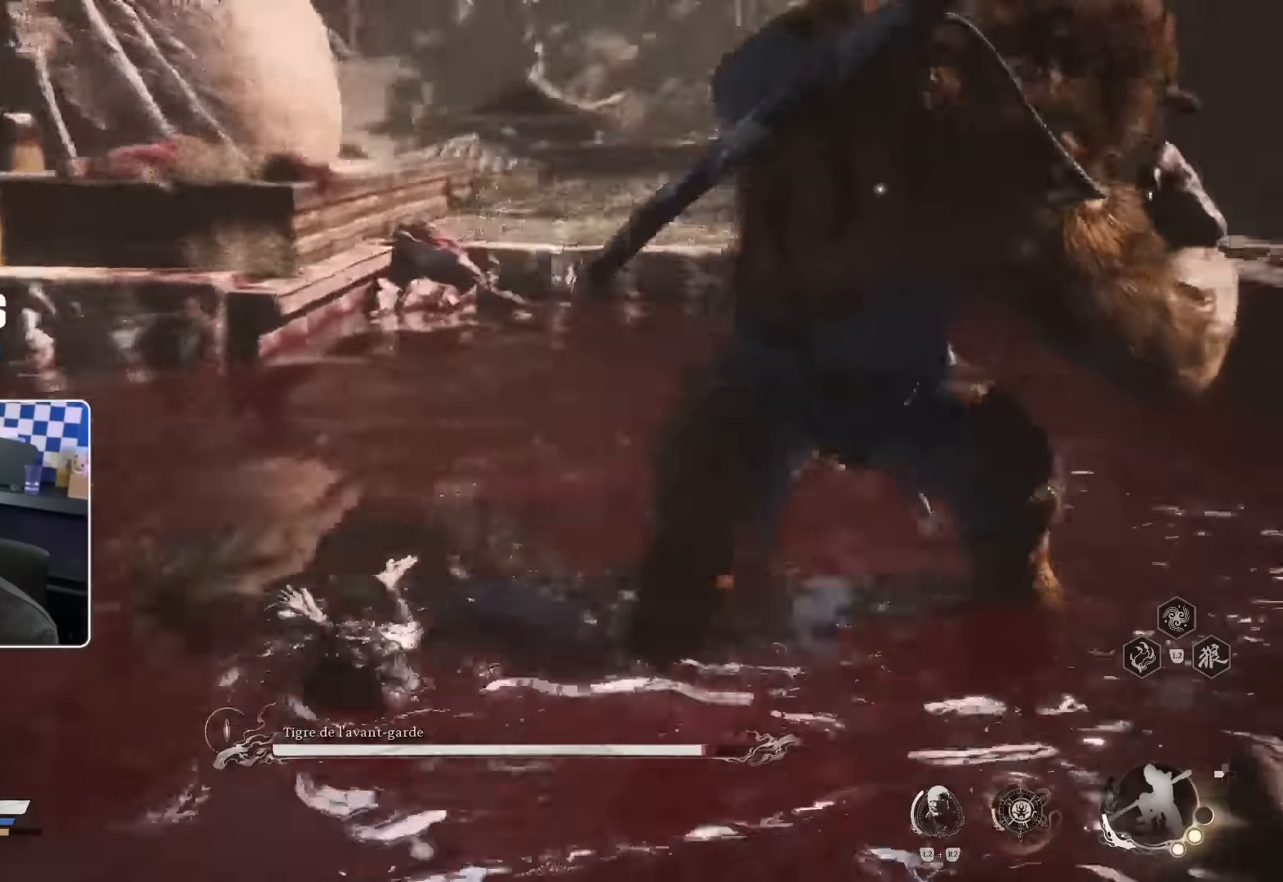
{"buttons": ["CIRCLE"], "left_stick": "up-right", "right_stick": "center"}
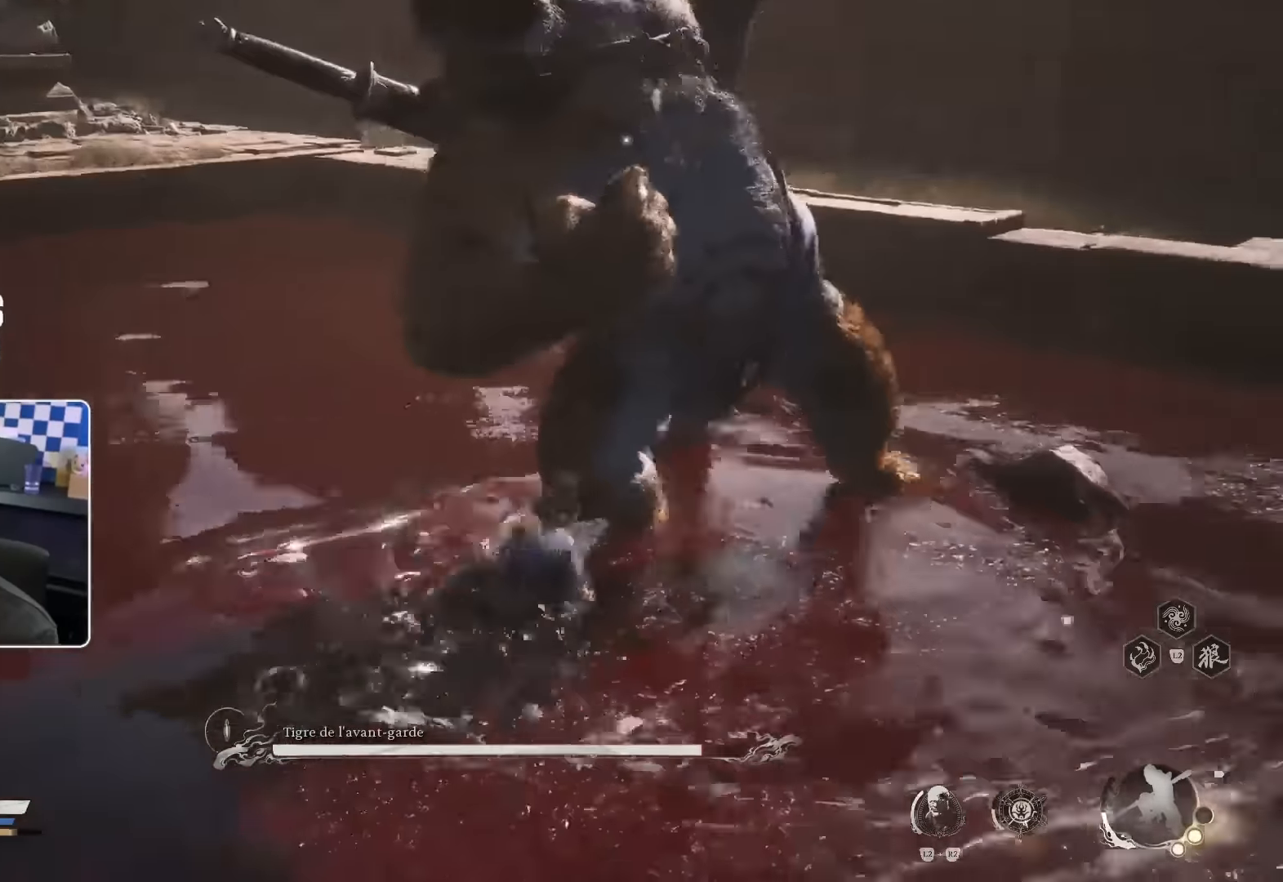
{"buttons": [], "left_stick": "up", "right_stick": "left", "events": [[16, "CIRCLE", "up"], [216, "right_stick", "down-left"], [283, "left_stick", "up"], [416, "right_stick", "left"]]}
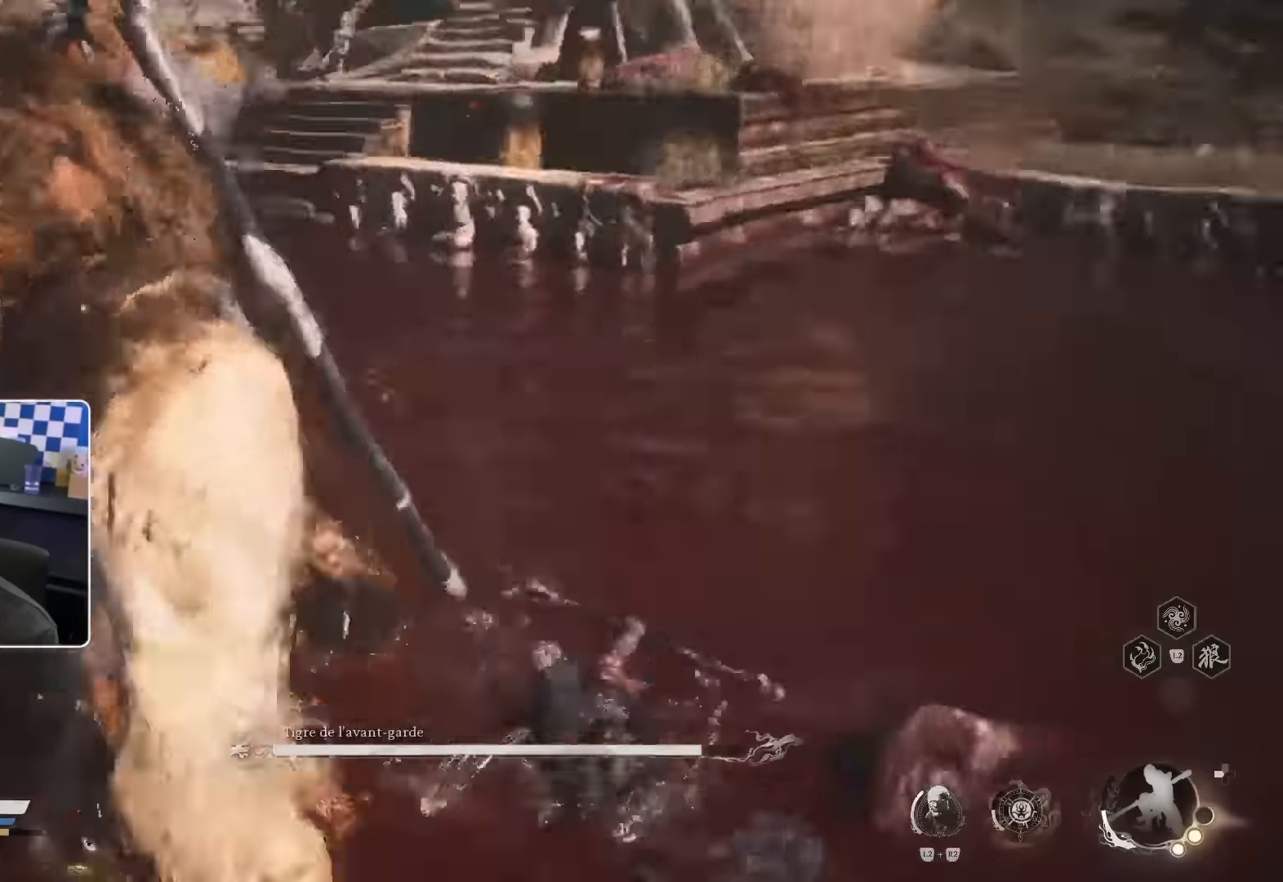
{"buttons": [], "left_stick": "up", "right_stick": "center", "events": [[150, "right_stick", "center"], [183, "R1", "down"], [200, "R1", "up"], [250, "R1", "down"], [316, "R1", "up"], [400, "R1", "down"], [466, "R1", "up"]]}
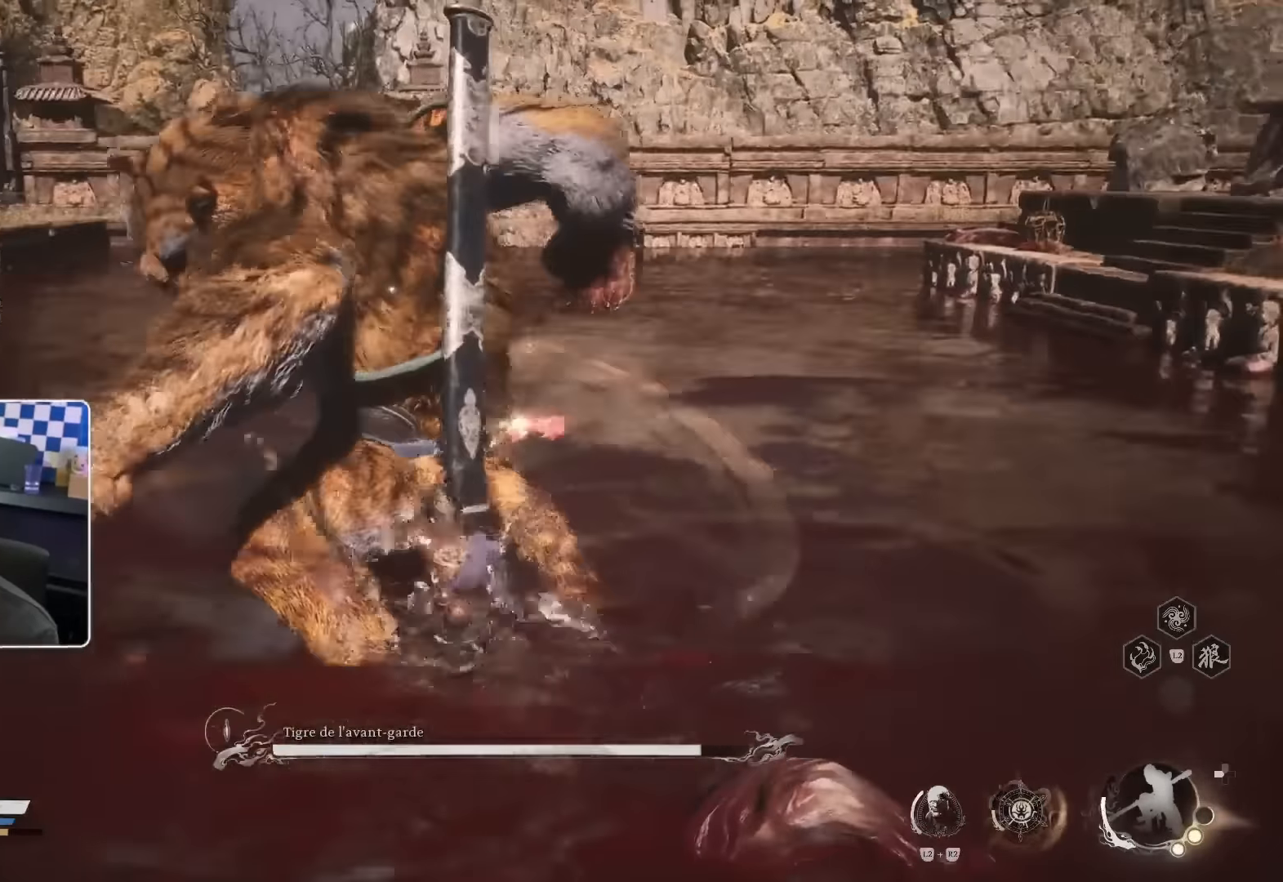
{"buttons": ["CROSS", "CIRCLE"], "left_stick": "up", "right_stick": "center", "events": [[16, "R1", "down"], [100, "R1", "up"], [300, "R1", "down"], [350, "R1", "up"], [416, "CROSS", "down"], [500, "CIRCLE", "down"]]}
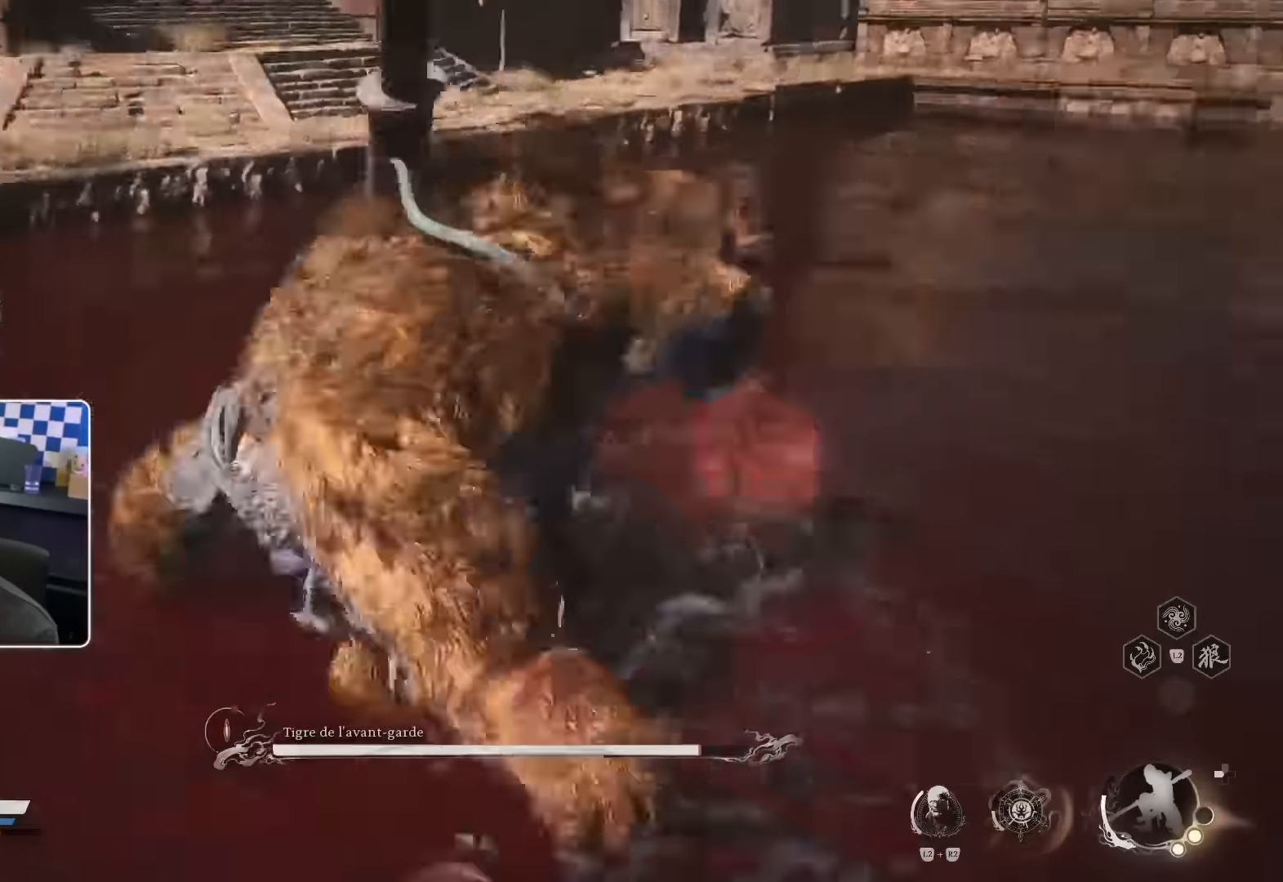
{"buttons": [], "left_stick": "up-left", "right_stick": "center", "events": [[16, "CROSS", "up"], [66, "CROSS", "down"], [183, "CIRCLE", "up"], [250, "CROSS", "up"], [266, "CIRCLE", "down"], [266, "left_stick", "up-left"], [433, "CIRCLE", "up"]]}
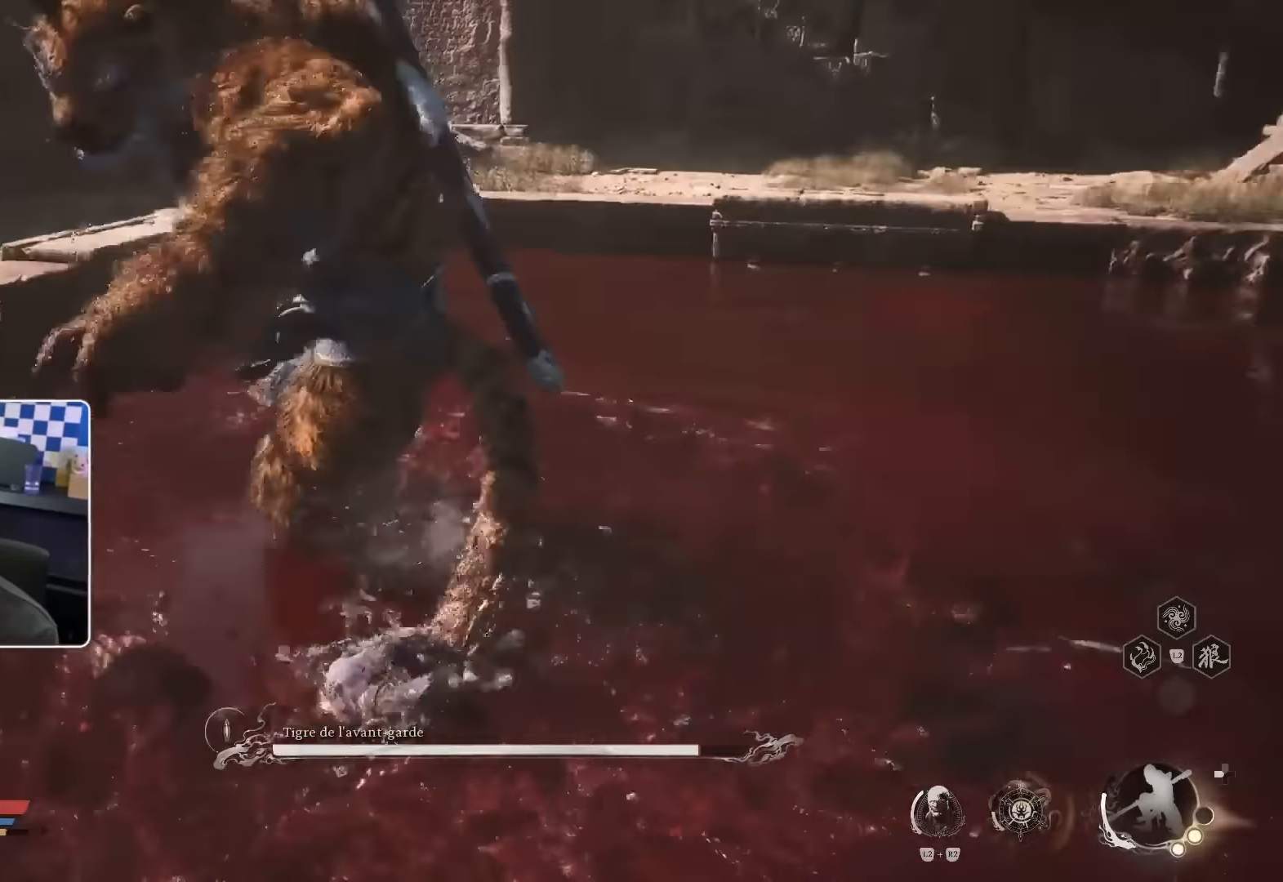
{"buttons": ["CROSS", "CIRCLE"], "left_stick": "up", "right_stick": "center"}
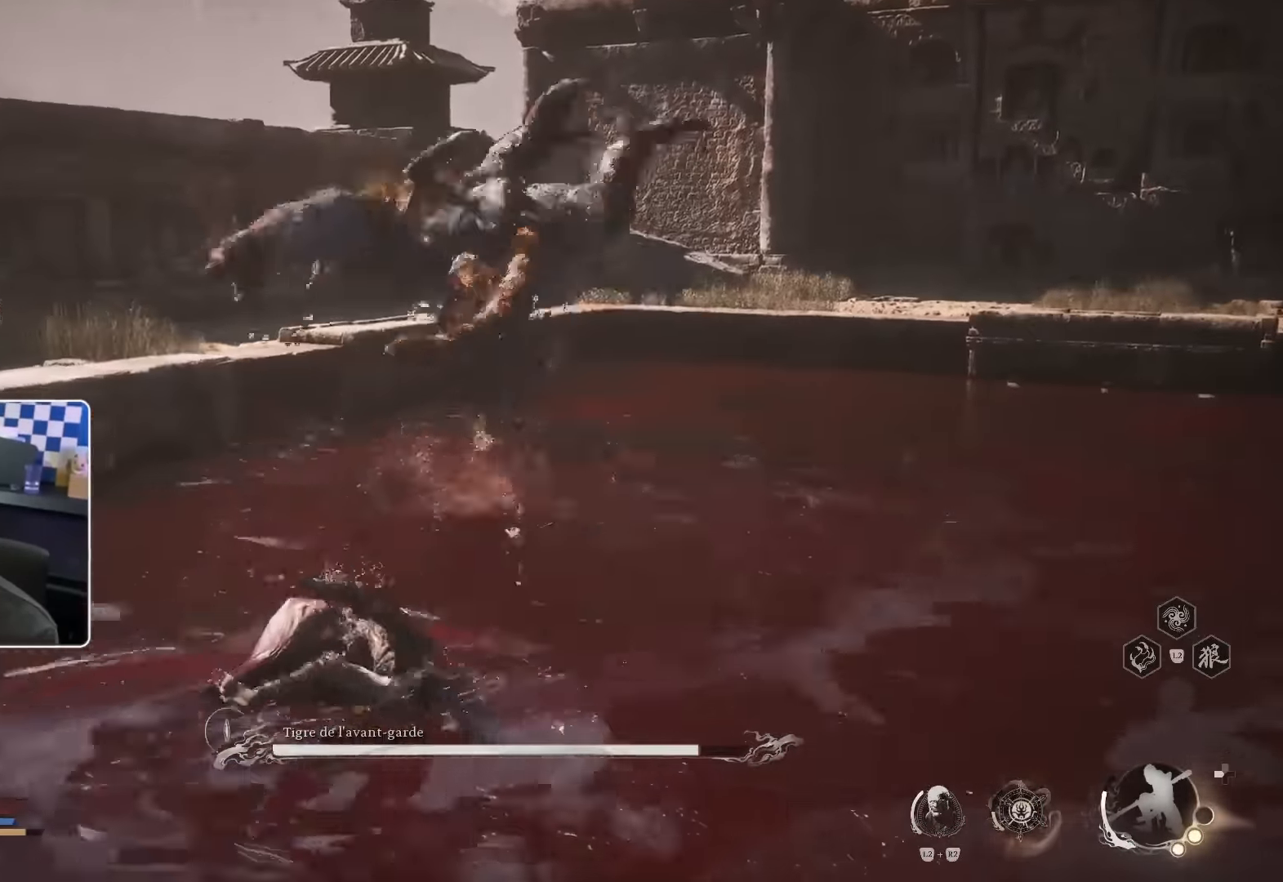
{"buttons": [], "left_stick": "up", "right_stick": "center", "events": [[16, "CIRCLE", "up"], [16, "CROSS", "up"]]}
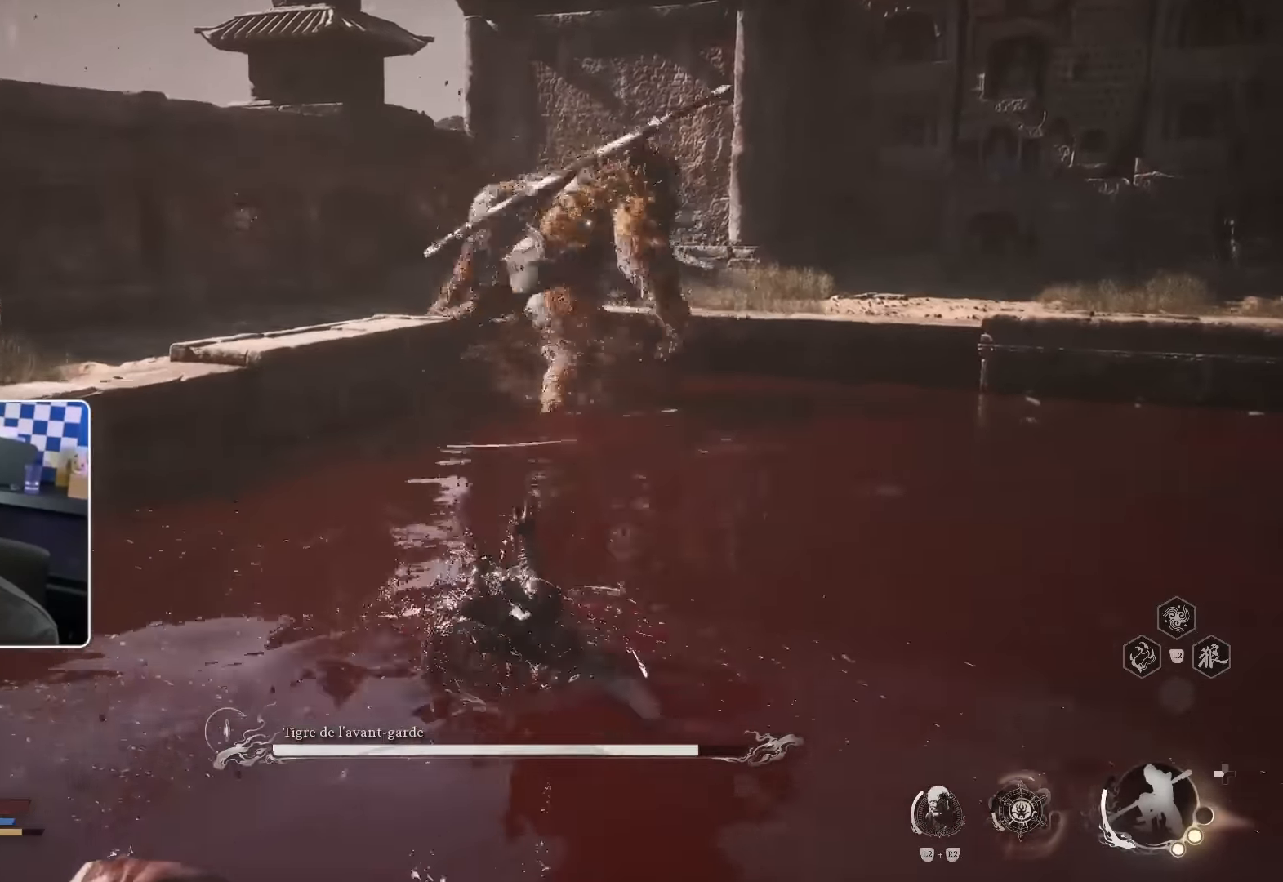
{"buttons": [], "left_stick": "up", "right_stick": "center", "events": []}
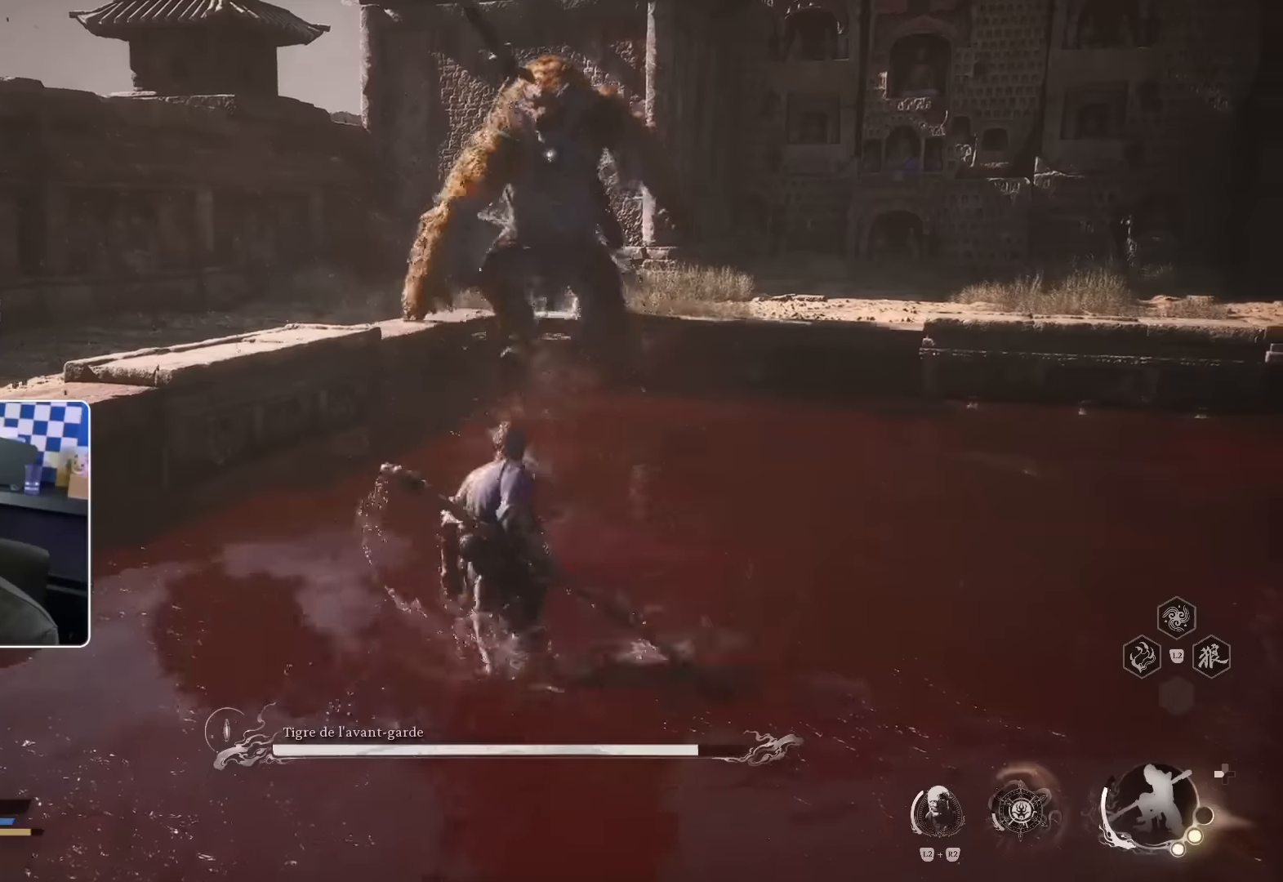
{"buttons": [], "left_stick": "up", "right_stick": "center", "events": []}
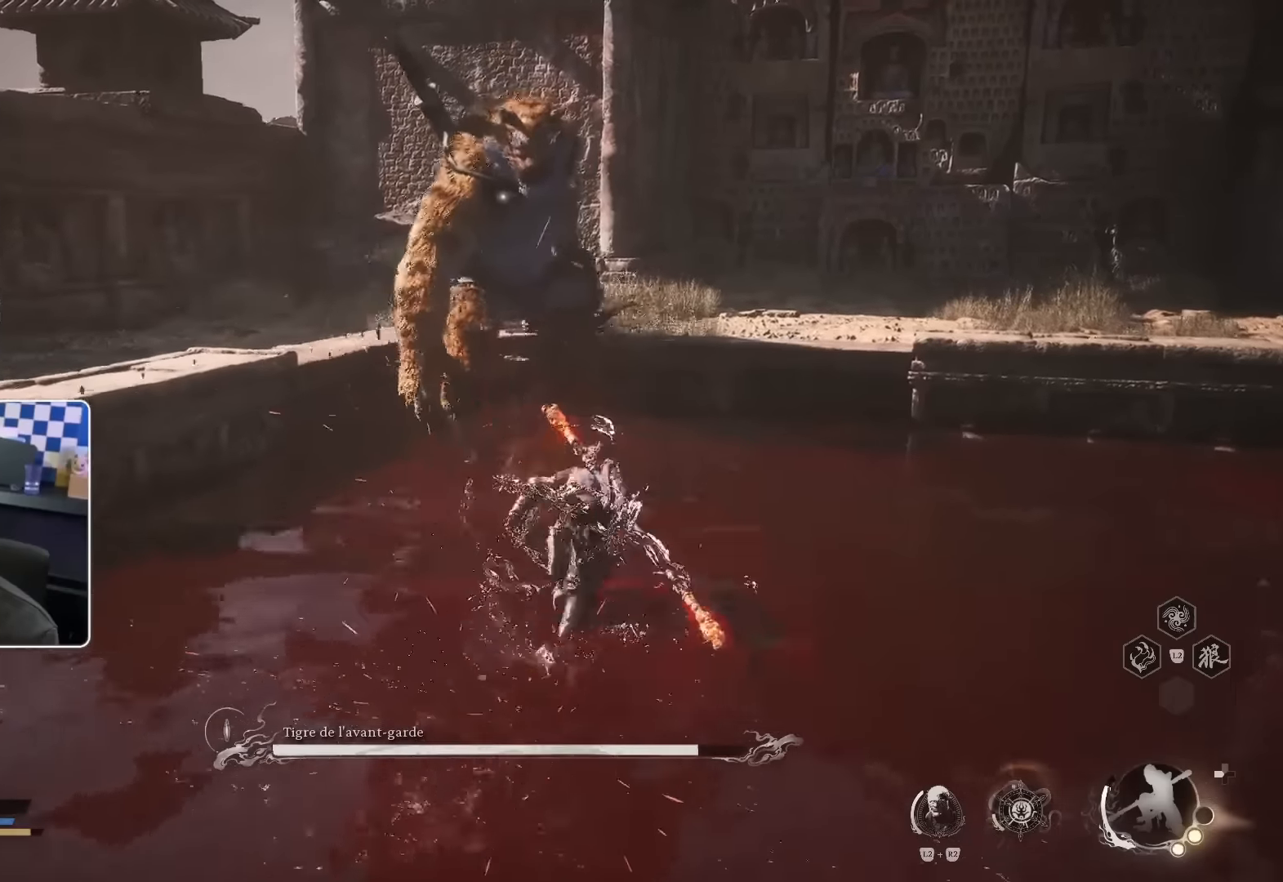
{"buttons": [], "left_stick": "up", "right_stick": "center", "events": [[367, "R1", "down"], [500, "R1", "up"]]}
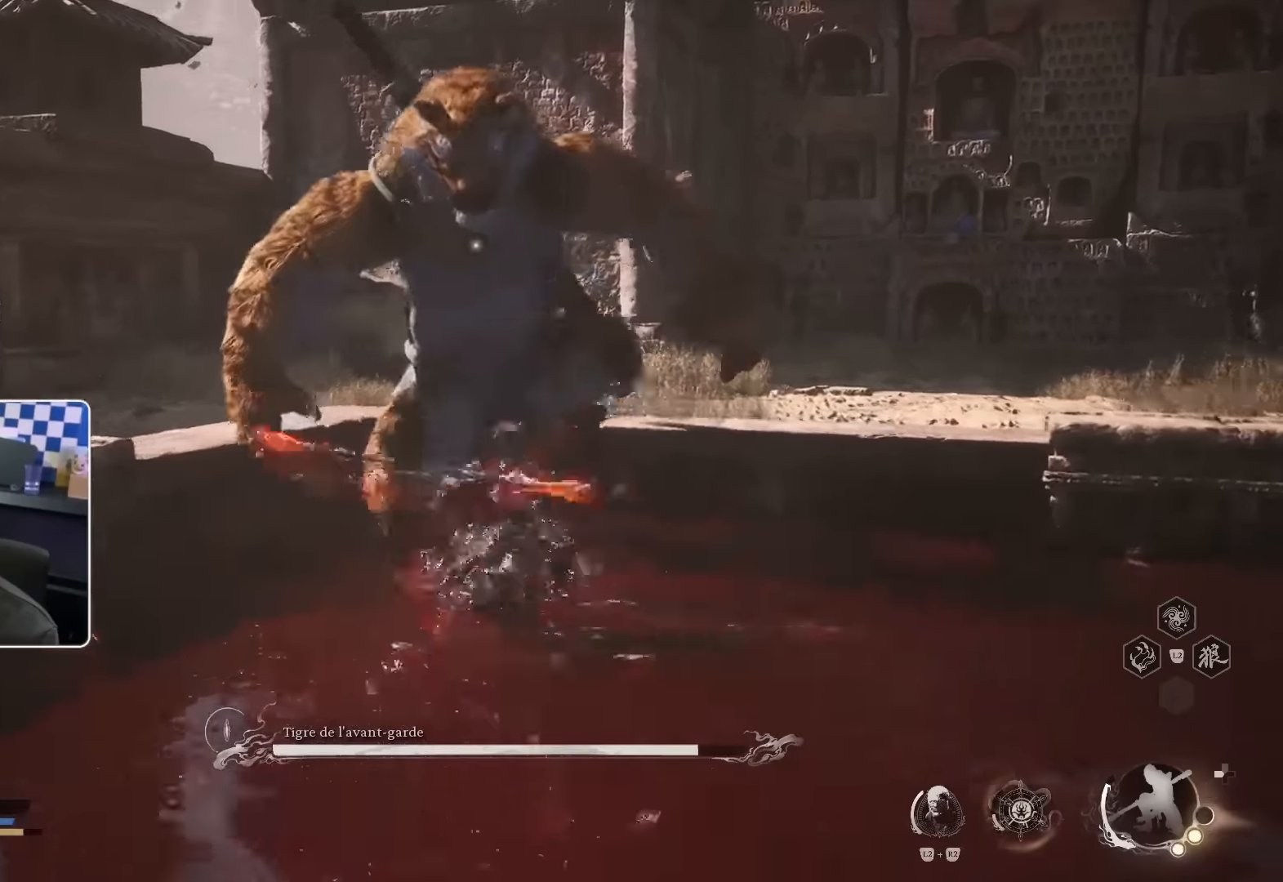
{"buttons": ["SQUARE"], "left_stick": "center", "right_stick": "down-left", "events": [[267, "left_stick", "center"], [433, "right_stick", "down-left"], [483, "SQUARE", "down"]]}
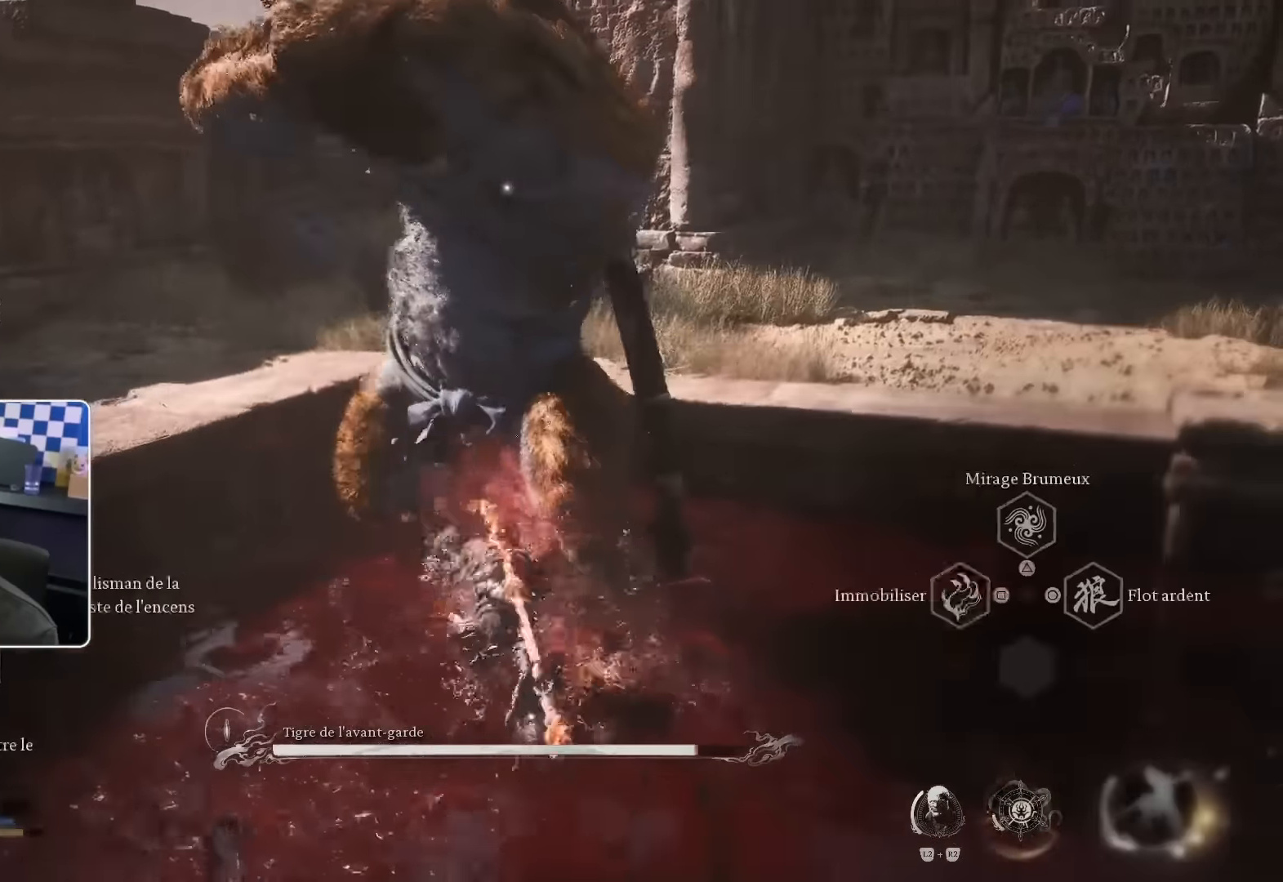
{"buttons": [], "left_stick": "center", "right_stick": "center", "events": [[17, "right_stick", "center"], [150, "SQUARE", "up"]]}
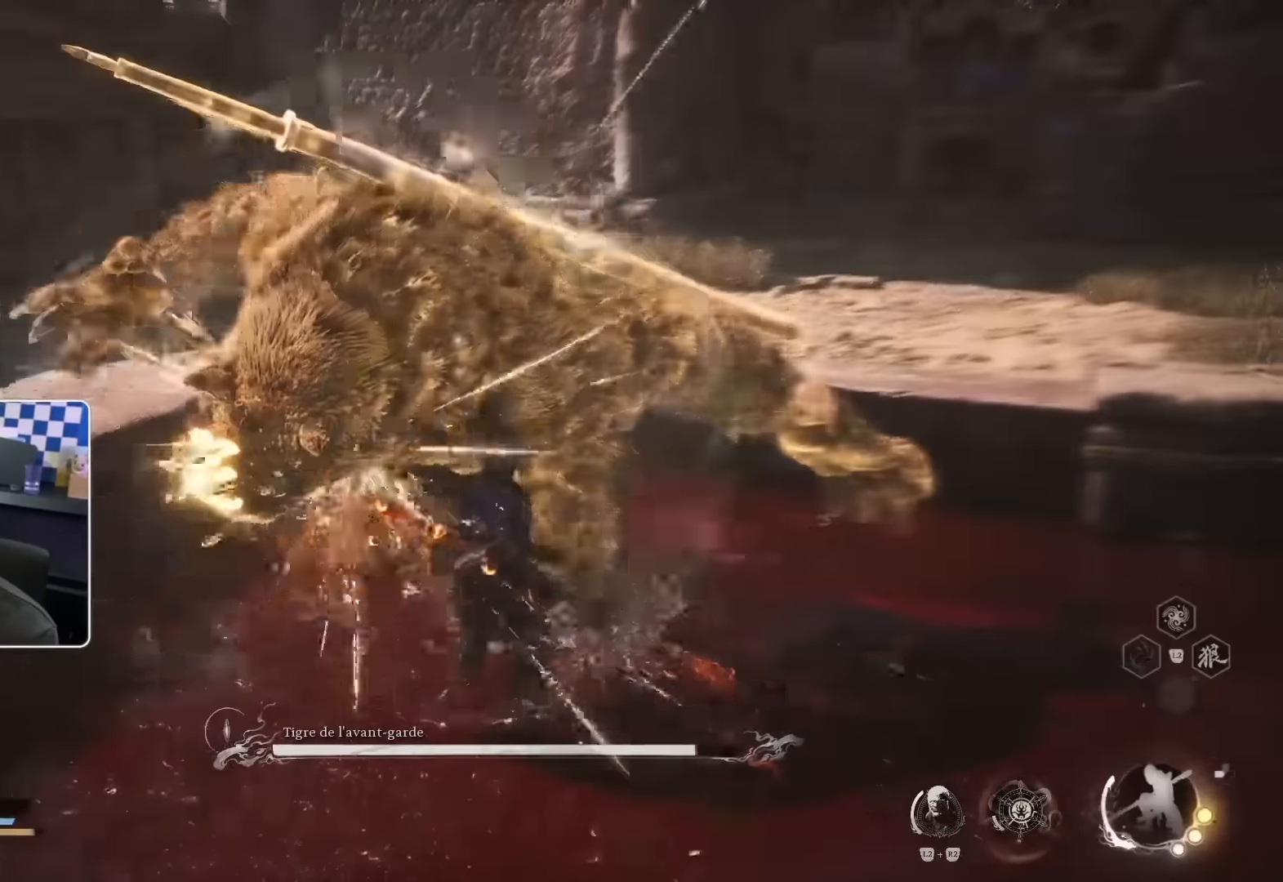
{"buttons": [], "left_stick": "up", "right_stick": "center", "events": [[183, "left_stick", "up"]]}
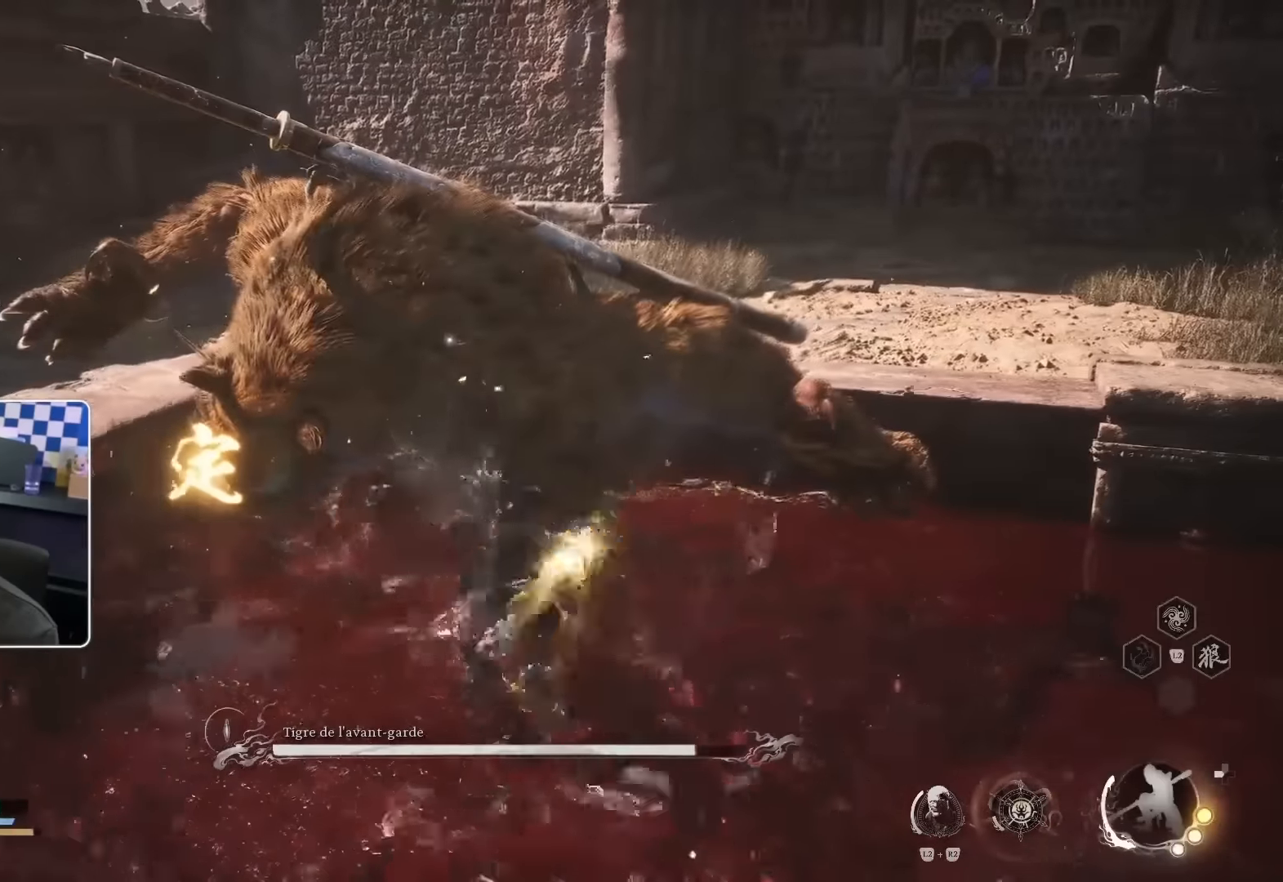
{"buttons": [], "left_stick": "center", "right_stick": "center", "events": [[100, "left_stick", "center"]]}